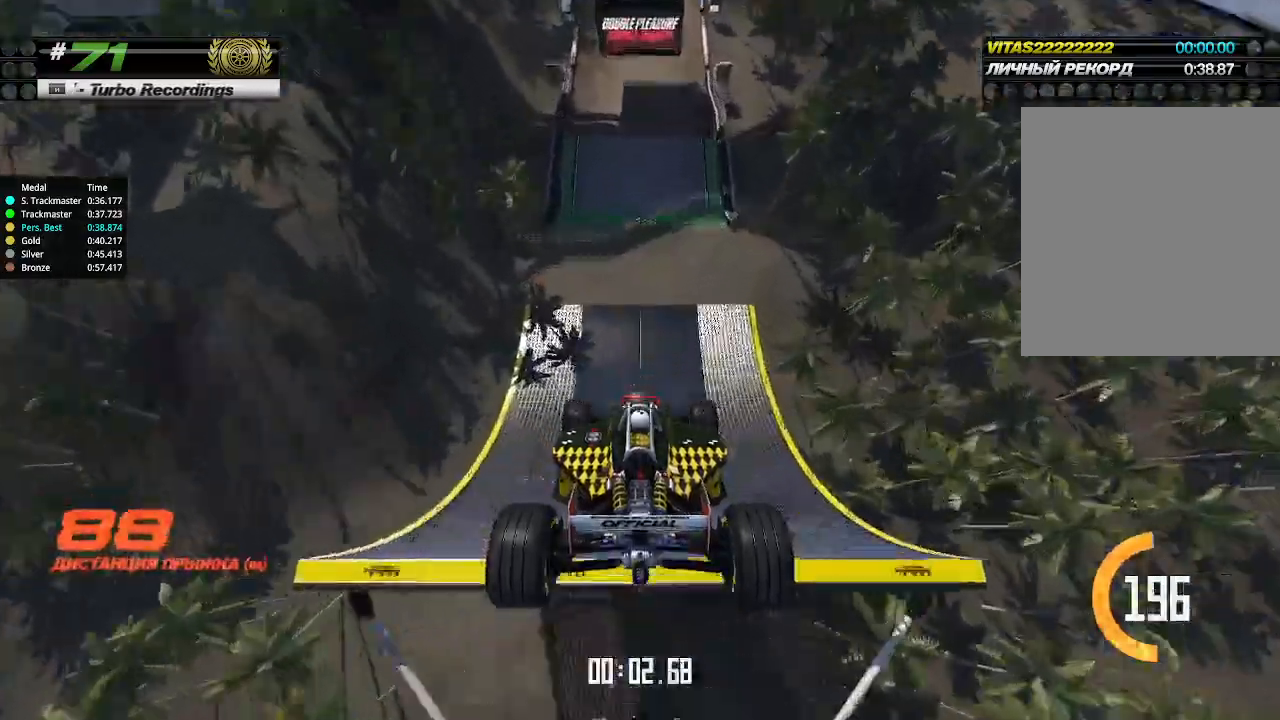
Gameplay with keyboard; each line is a JSON object with the keys held at the frame after it. "events" lists presses ("down") and releases ("up") of "down", "left", "right" and "up" between this image and that frame as [ms after this image, input, new state], when the widget could be followed in between. No other keys are recorded. Mouse input is not recorded.
{"keys": ["up"], "events": []}
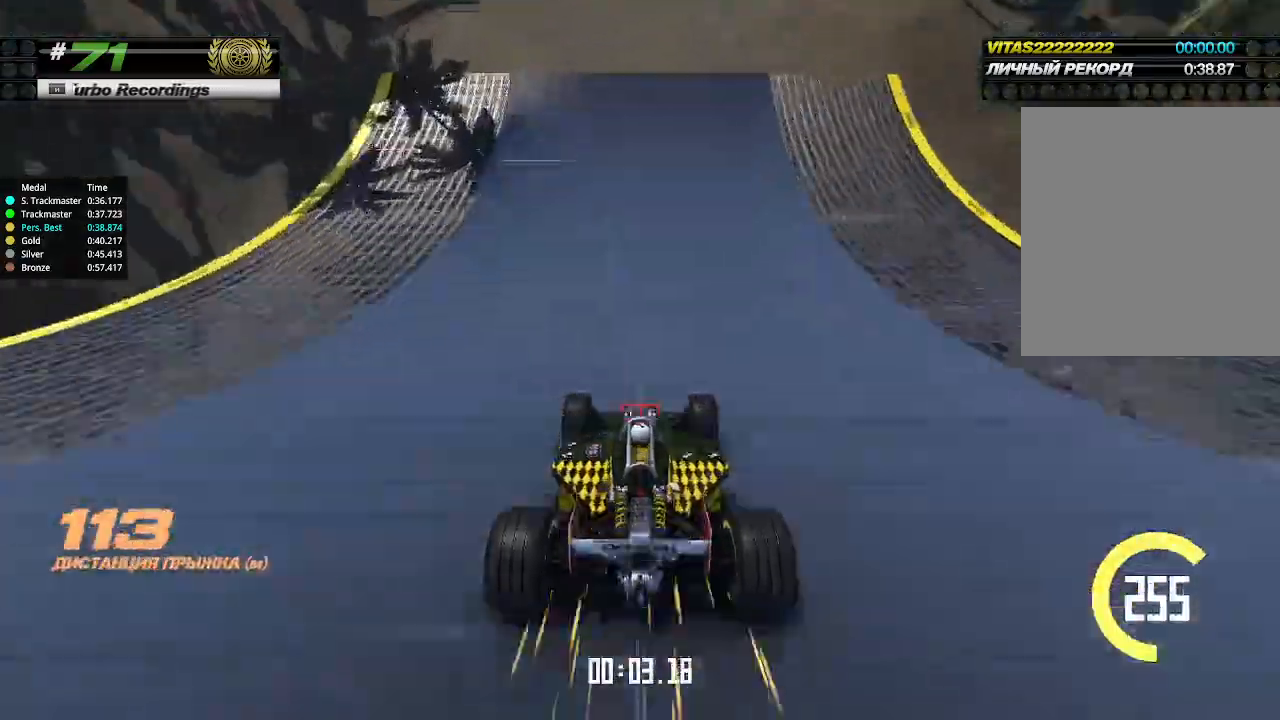
{"keys": ["up"], "events": []}
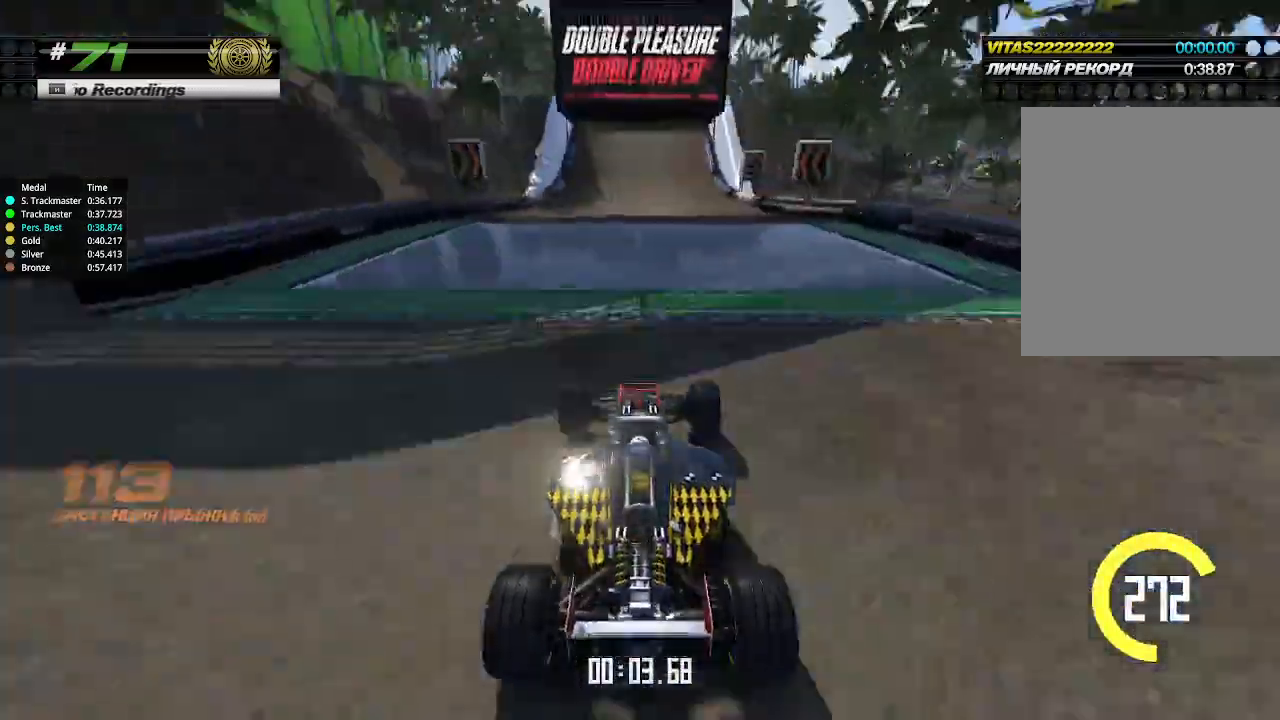
{"keys": ["up"], "events": []}
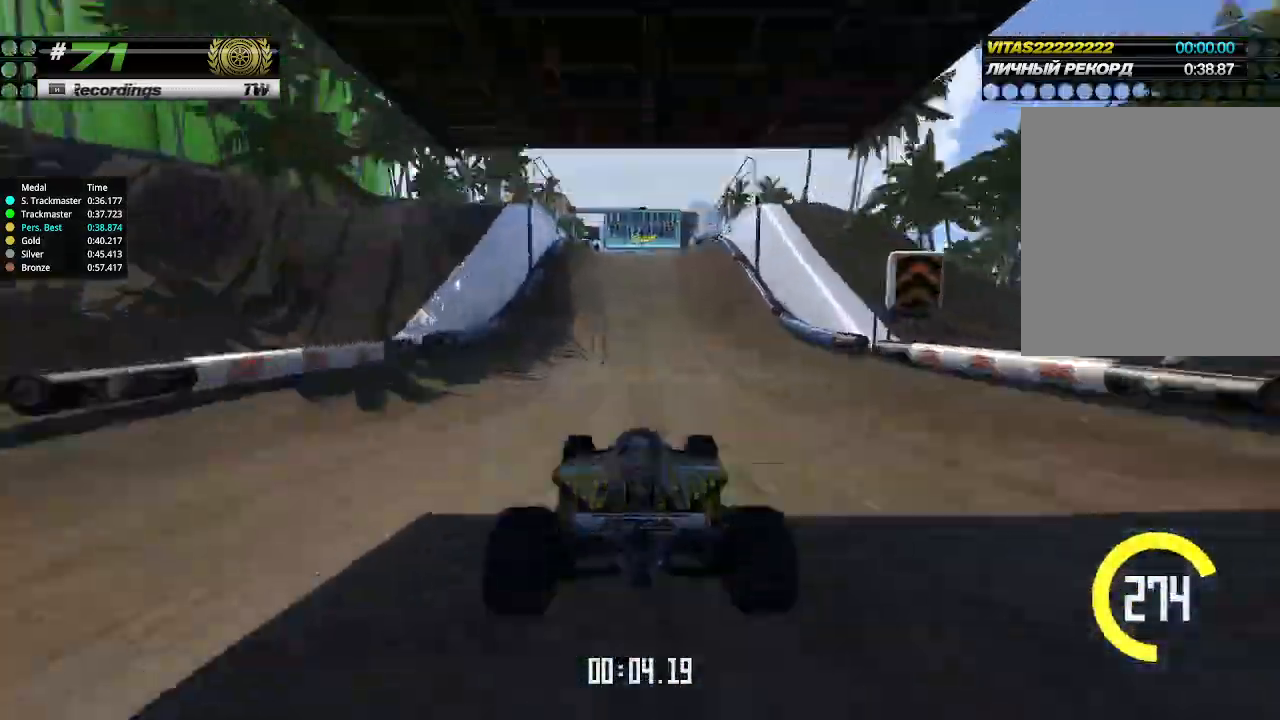
{"keys": ["up"], "events": [[233, "left", "down"], [267, "left", "up"]]}
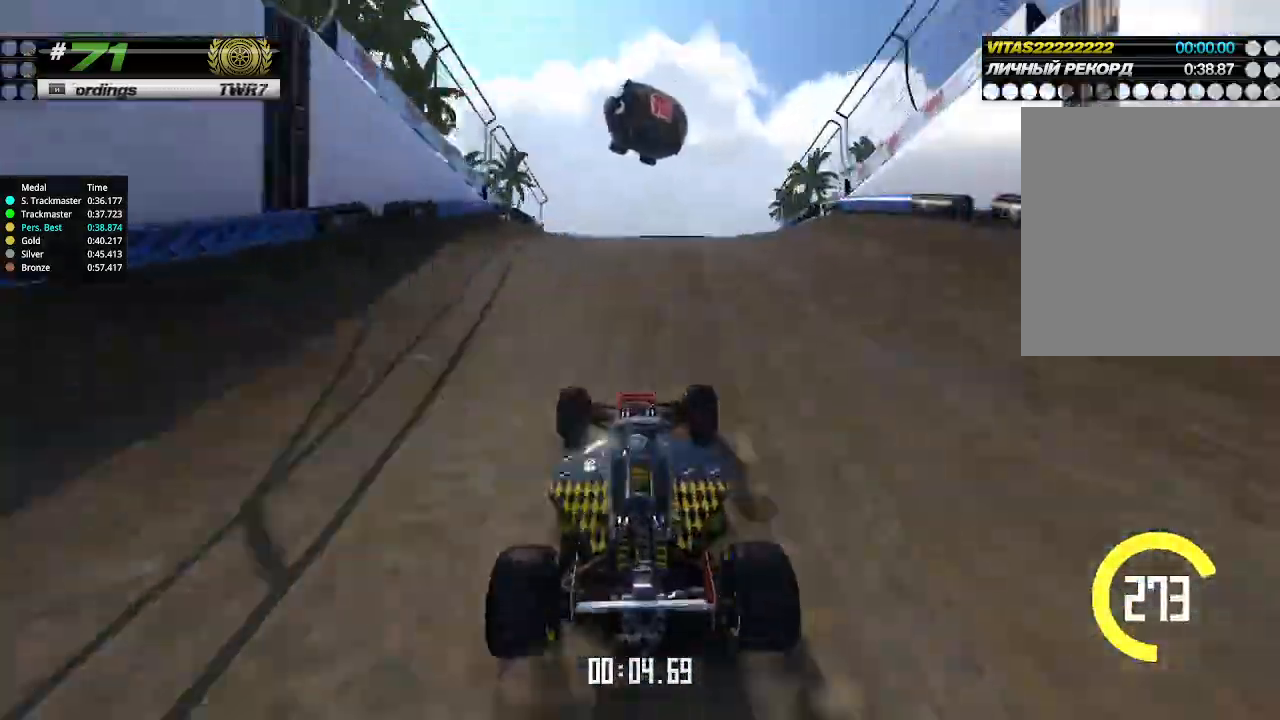
{"keys": ["up"], "events": [[133, "right", "down"], [167, "right", "up"]]}
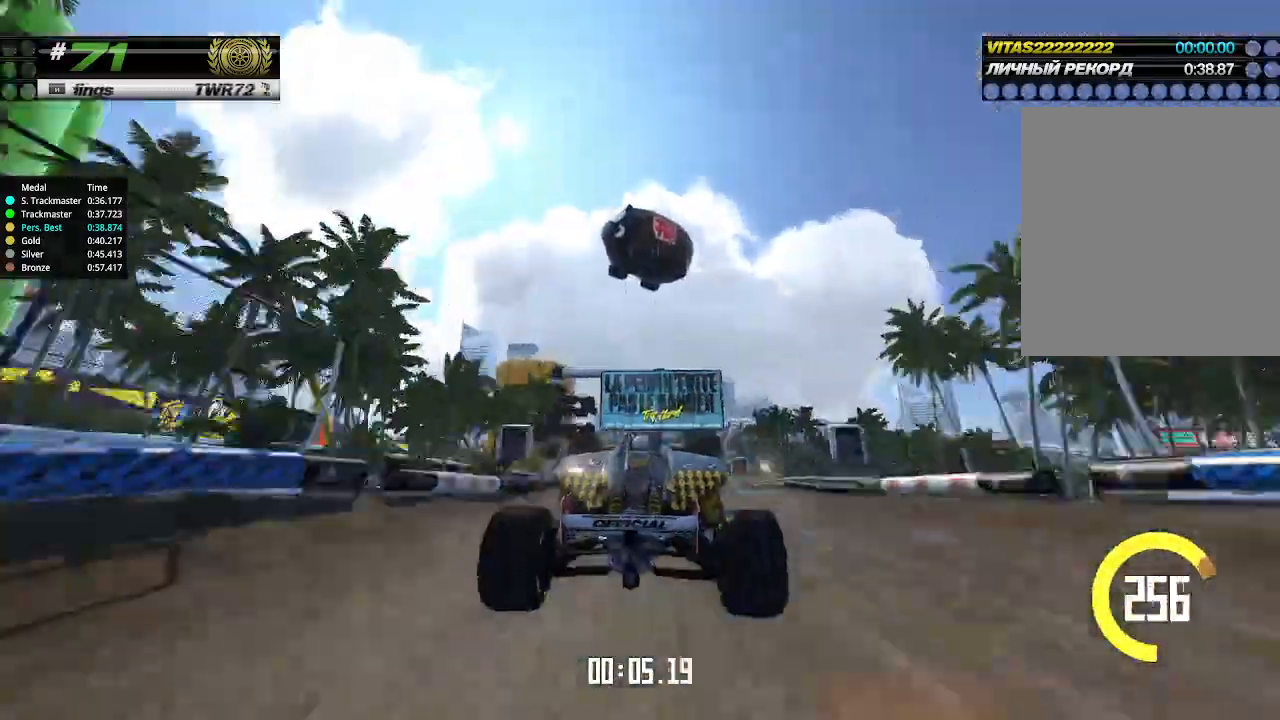
{"keys": ["up"], "events": [[33, "down", "down"], [167, "down", "up"]]}
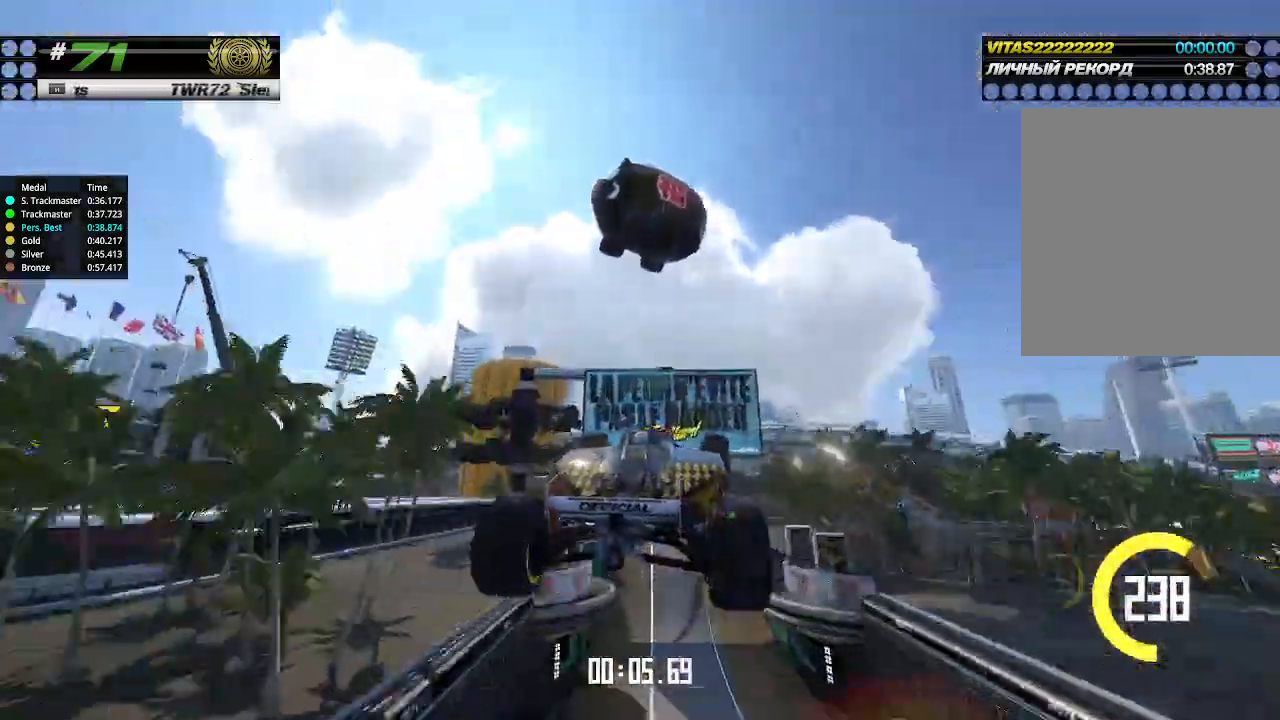
{"keys": ["up"], "events": []}
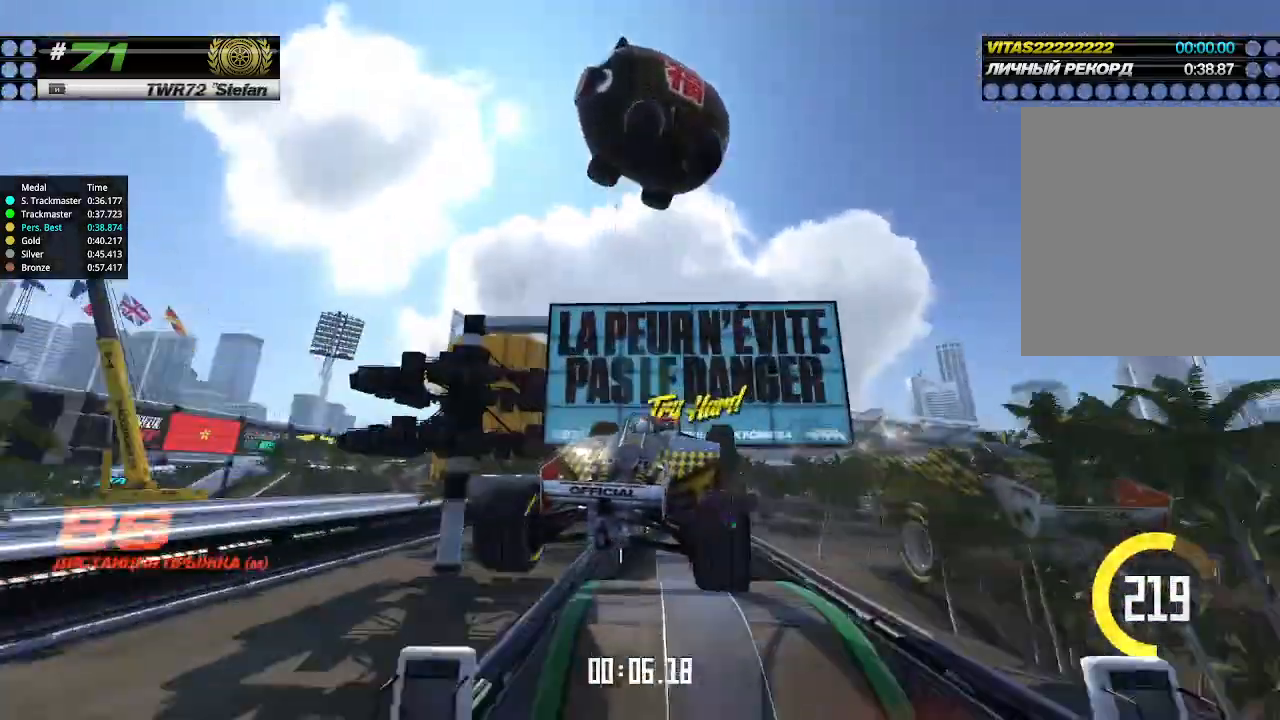
{"keys": ["up"], "events": []}
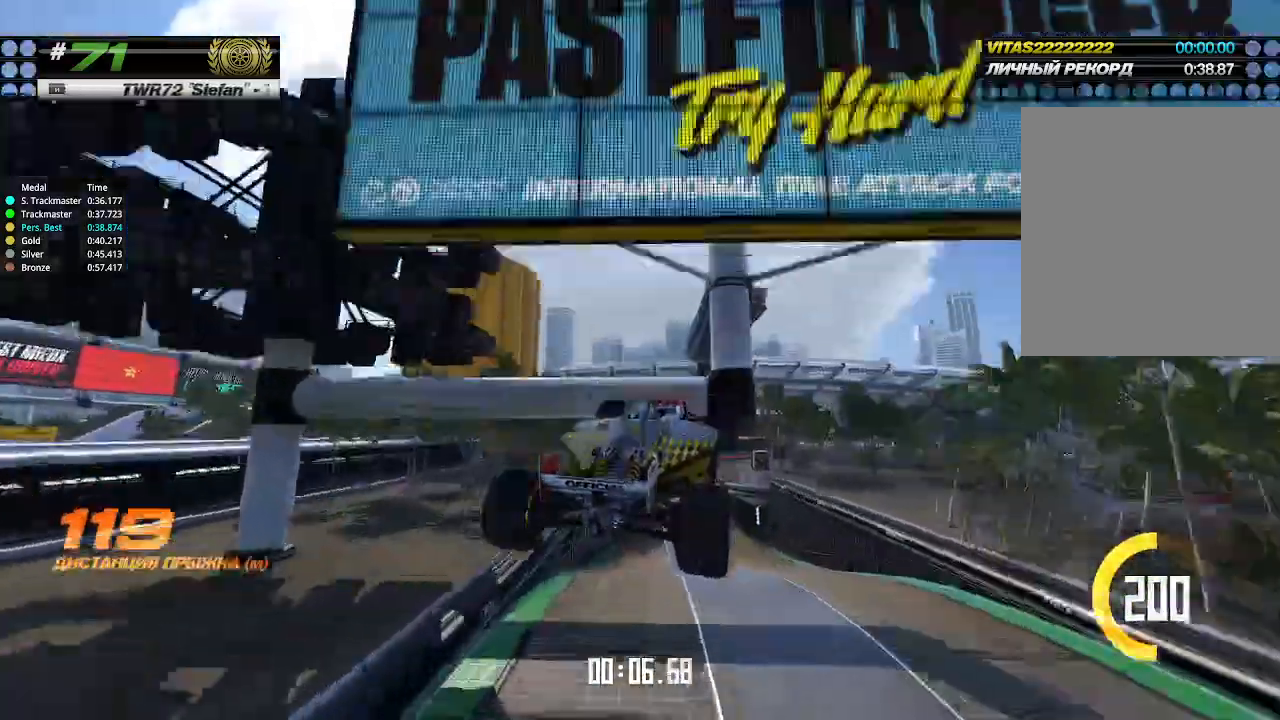
{"keys": ["up"], "events": []}
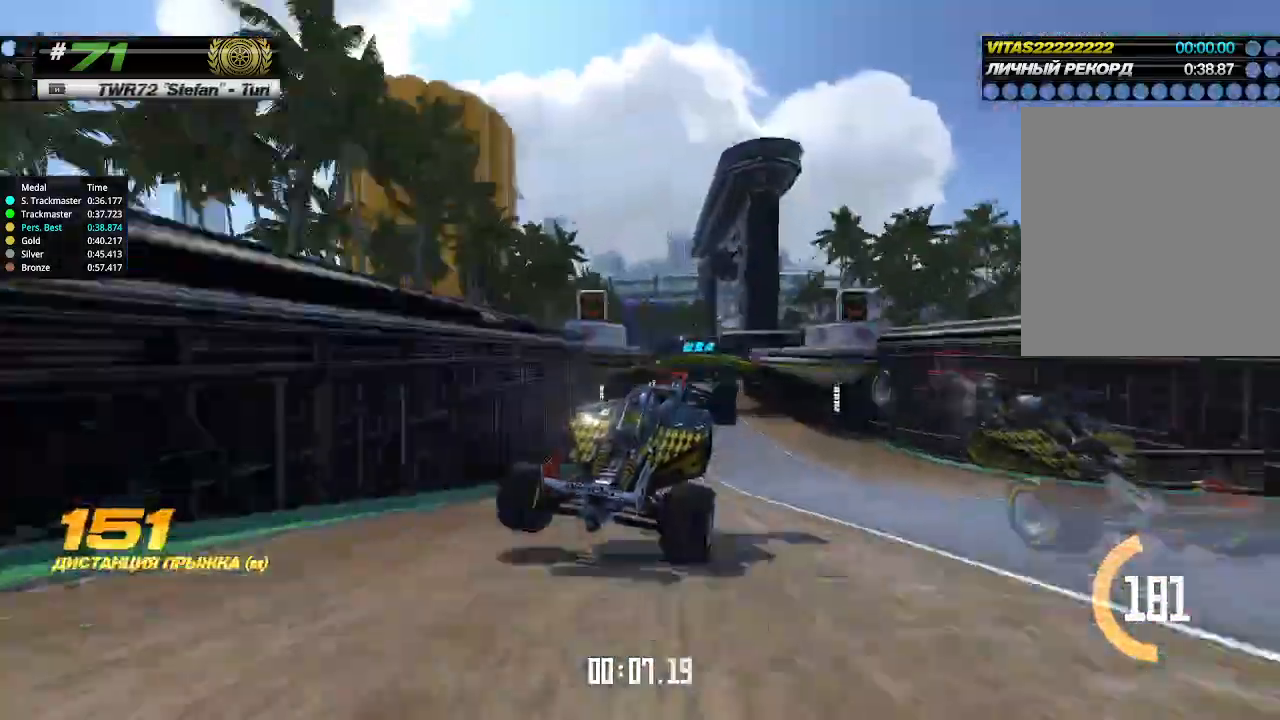
{"keys": ["up"], "events": [[400, "left", "down"], [500, "left", "up"]]}
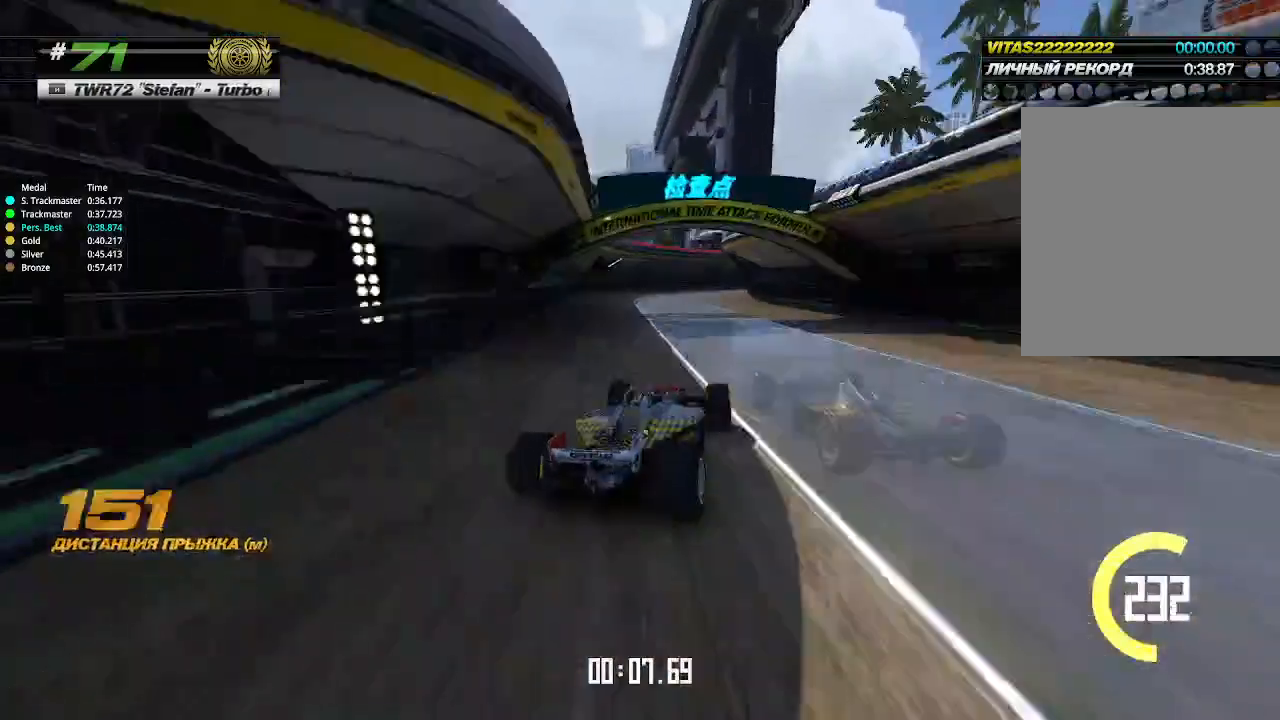
{"keys": ["up"], "events": []}
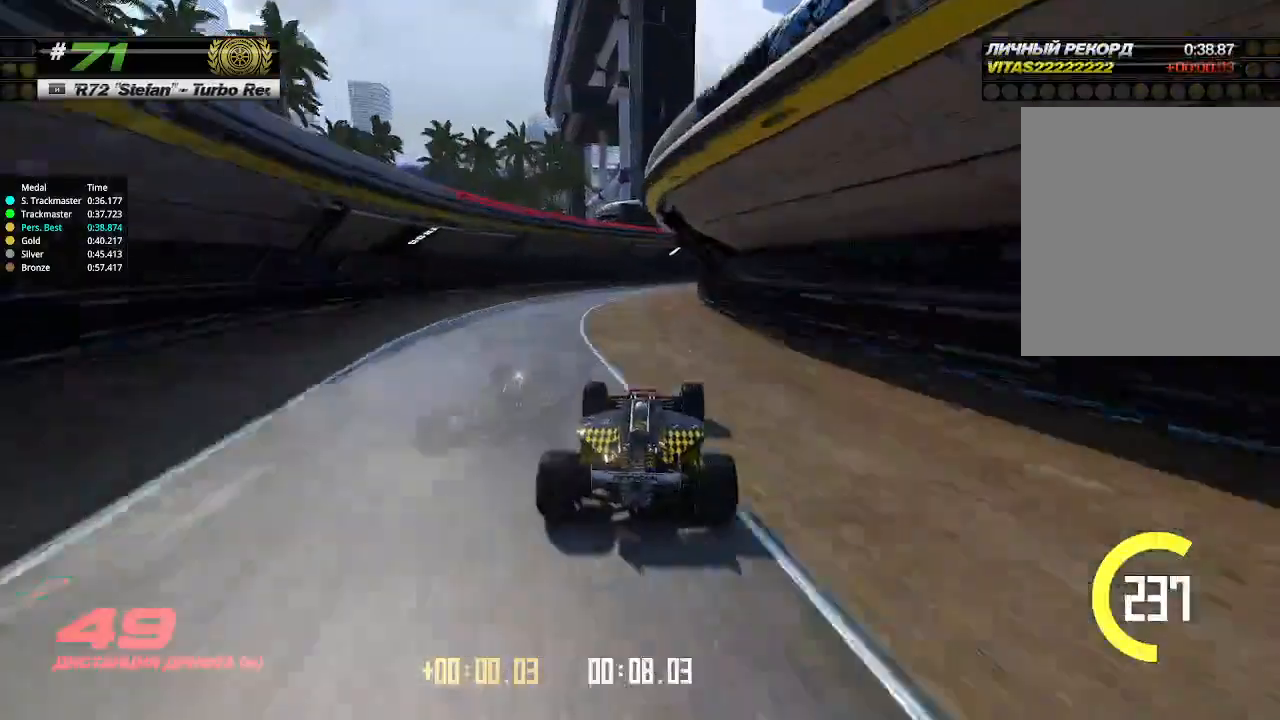
{"keys": ["right"], "events": [[133, "right", "down"], [433, "up", "up"]]}
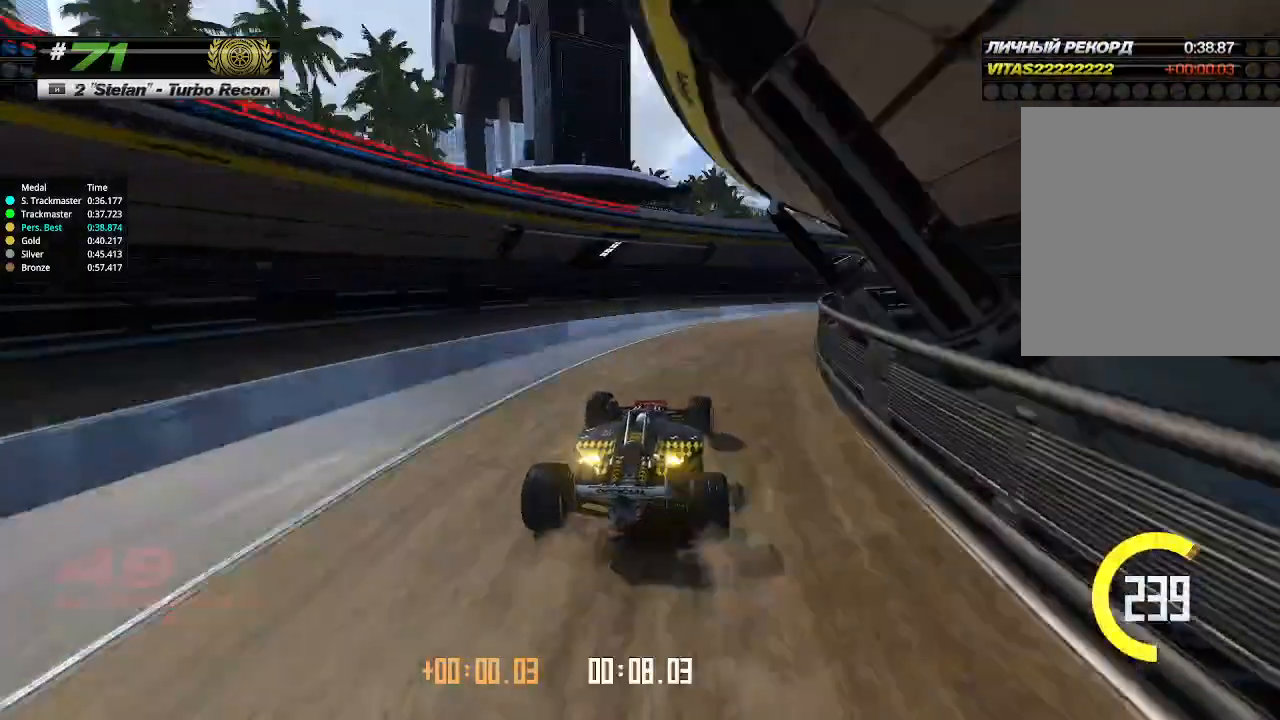
{"keys": ["right", "up"], "events": [[33, "up", "down"]]}
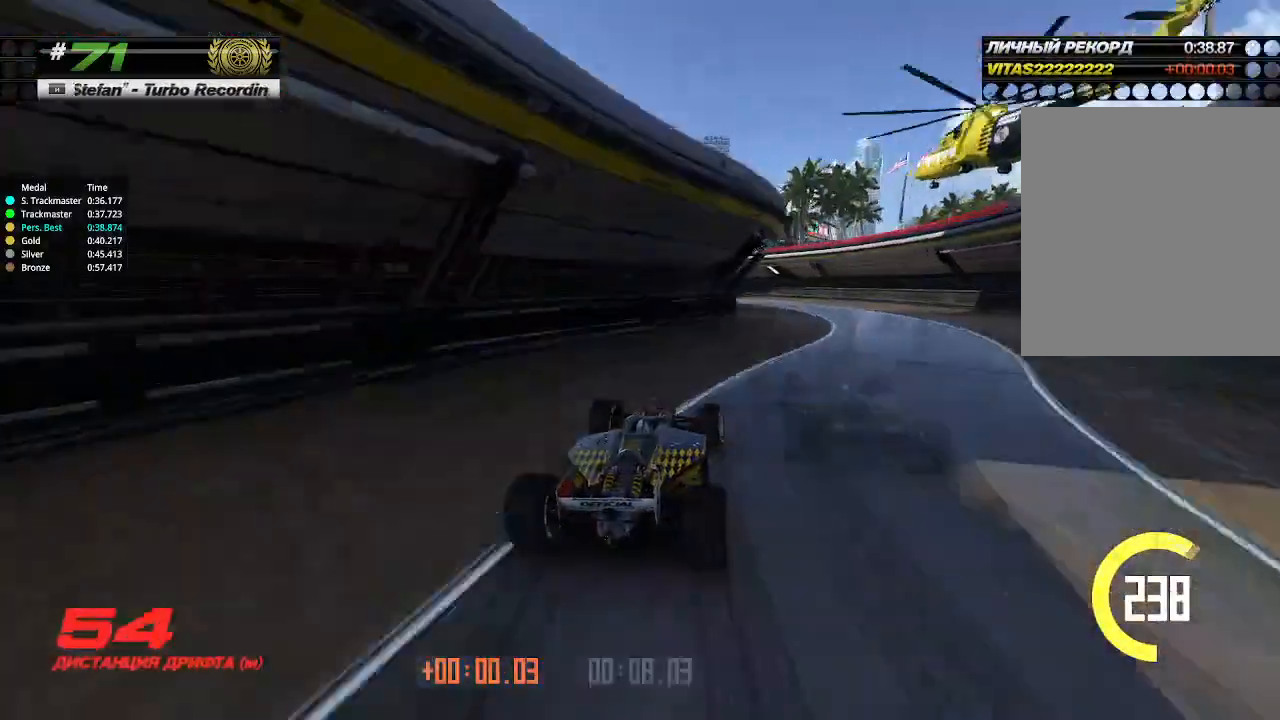
{"keys": ["up"], "events": [[33, "up", "up"], [200, "right", "up"], [200, "up", "down"], [233, "left", "down"], [367, "left", "up"], [367, "up", "up"], [433, "left", "down"], [433, "up", "down"], [467, "left", "up"]]}
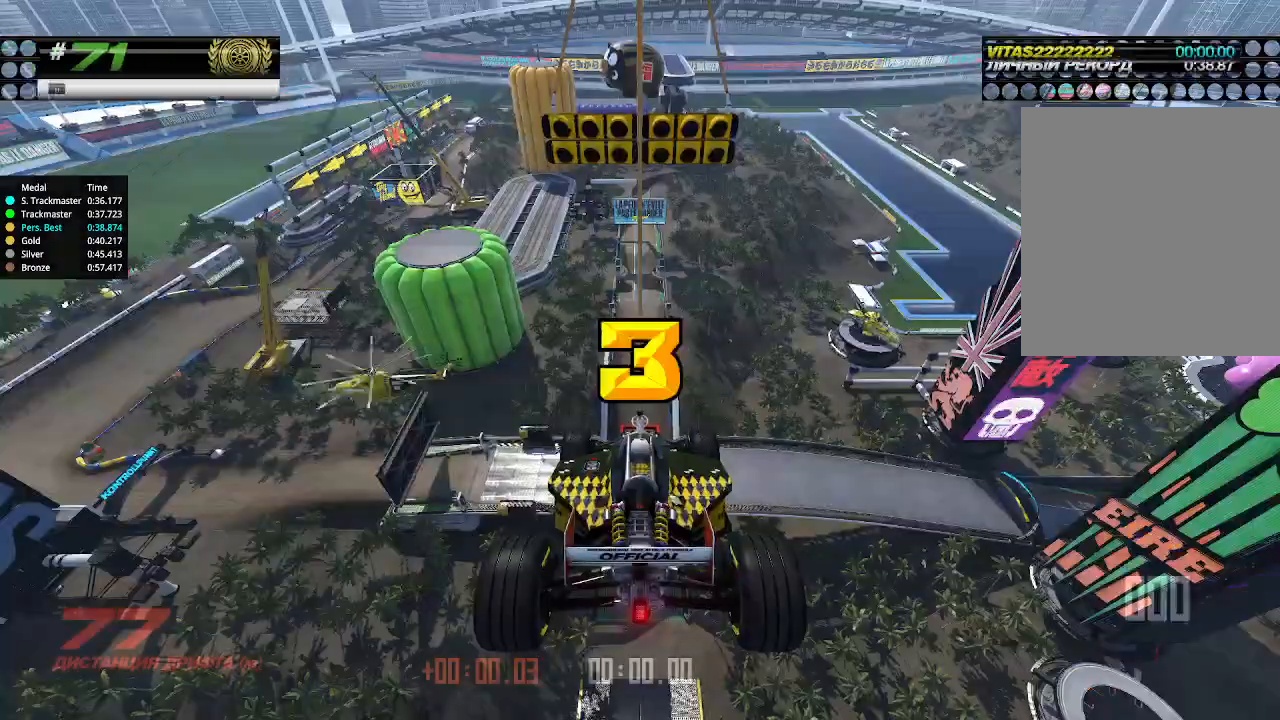
{"keys": ["up"], "events": [[300, "right", "down"], [367, "down", "down"], [500, "down", "up"], [500, "right", "up"]]}
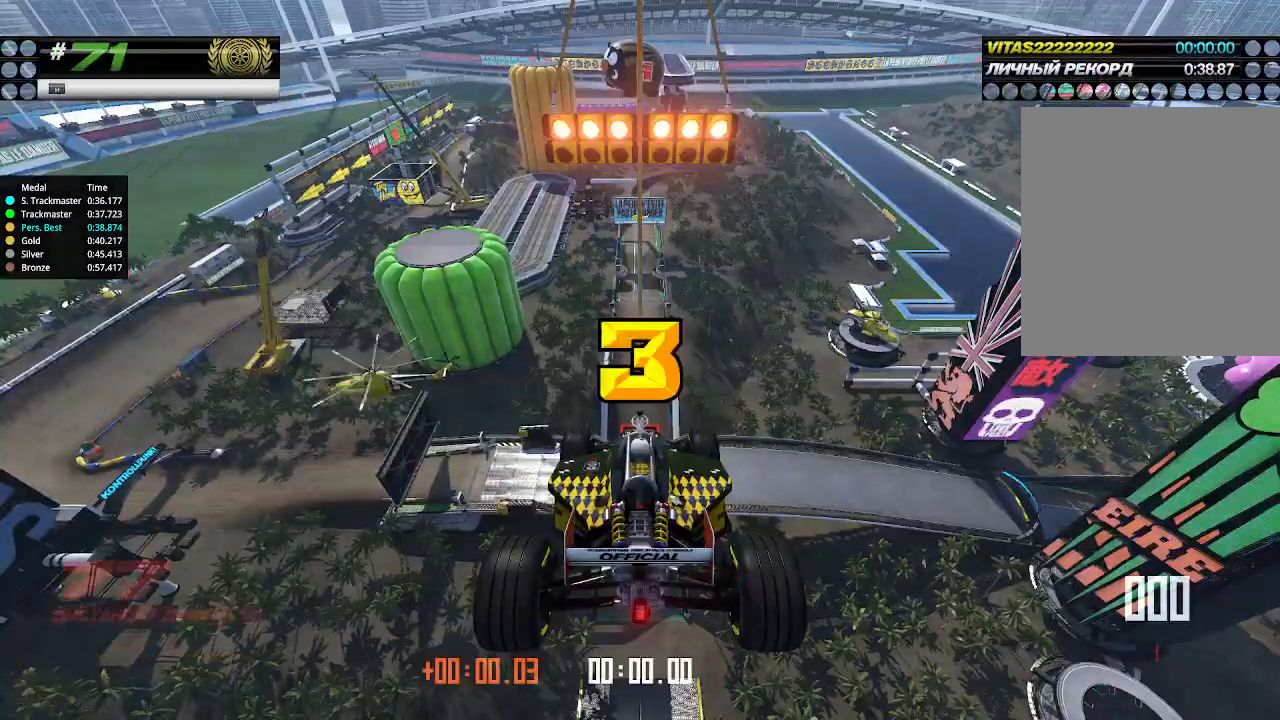
{"keys": ["up"], "events": []}
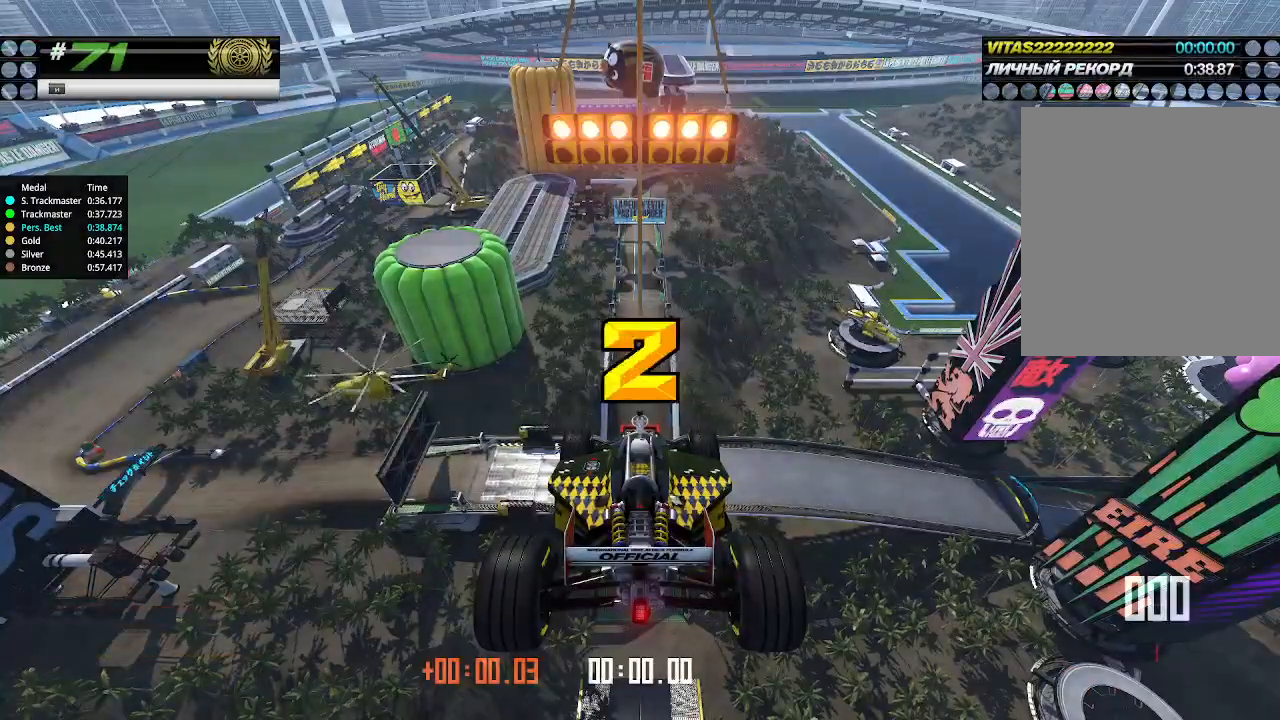
{"keys": [], "events": [[233, "up", "up"]]}